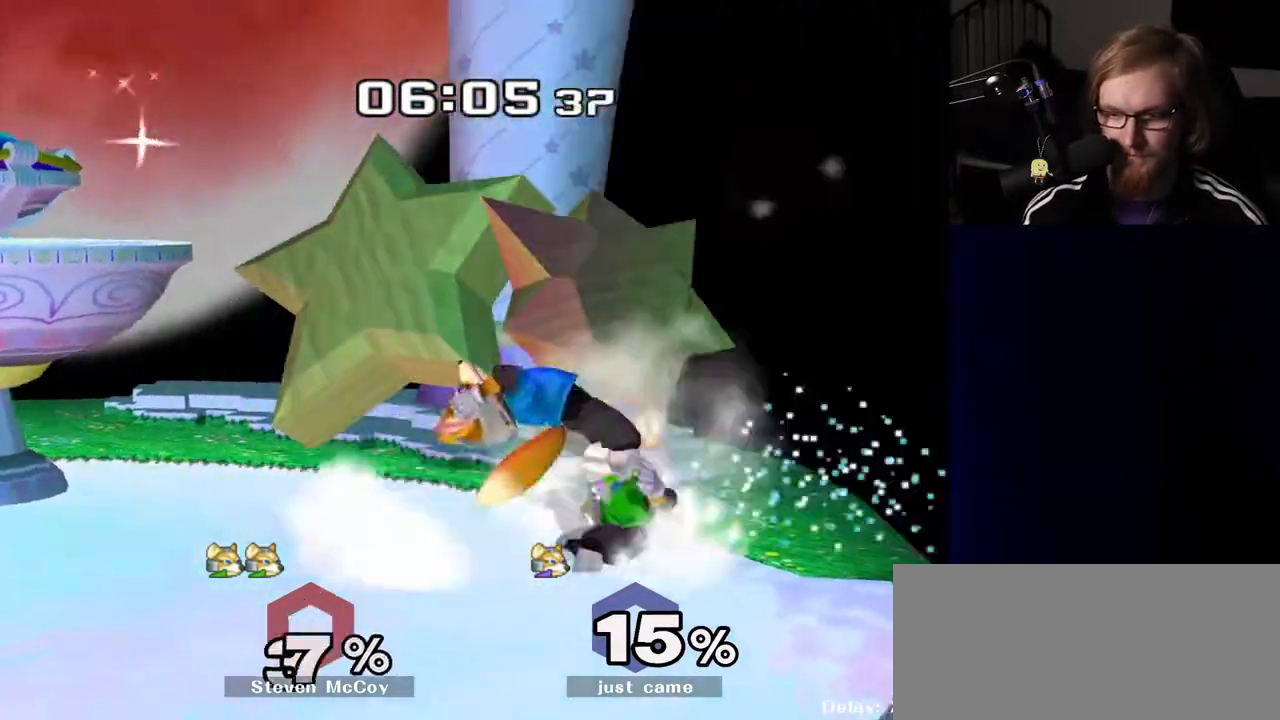
Gameplay with a controller (Nintendo layout); each line is a JSON object with the inputs held at the frame after it. "events" lists button and stick changes between this image and that frame as [ms after this image, input, new state], when the widget could be followed in between. Not read: L3 R3.
{"buttons": [], "left_stick": "right", "right_stick": "center", "events": [[33, "left_stick", "center"], [283, "left_stick", "up"], [483, "left_stick", "right"]]}
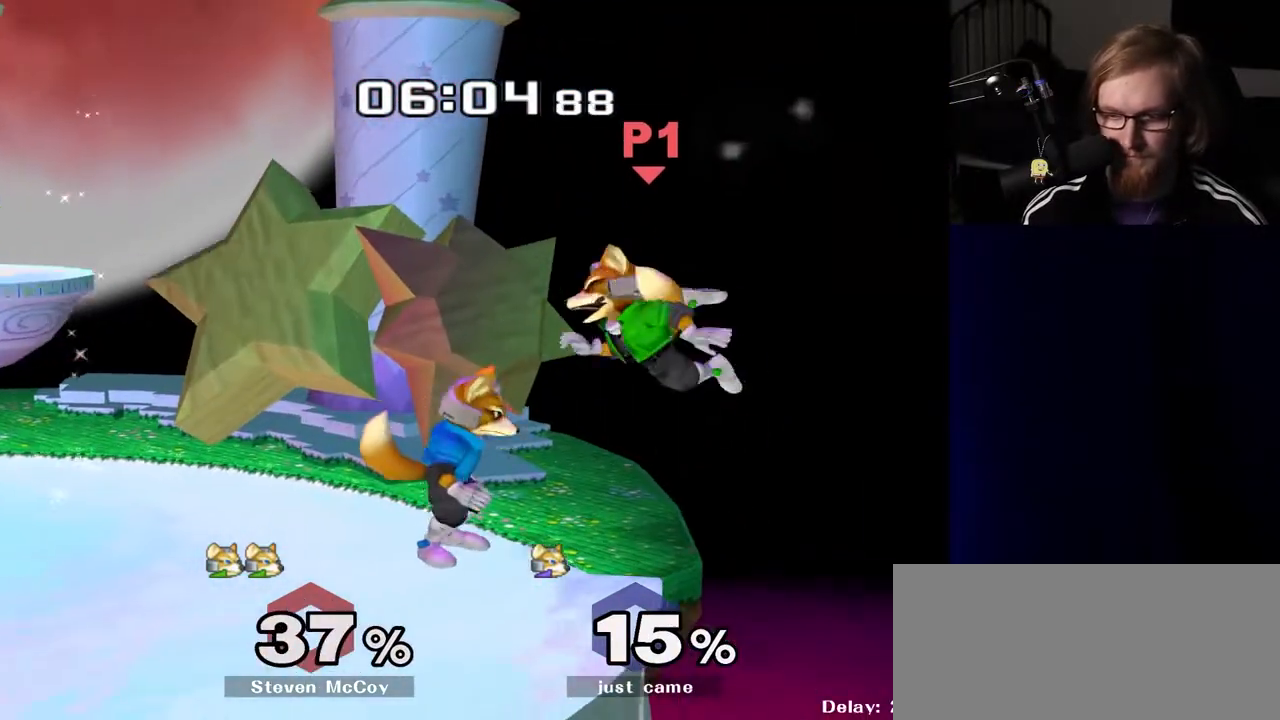
{"buttons": ["R1"], "left_stick": "down-right", "right_stick": "center", "events": [[183, "left_stick", "down"], [217, "B", "down"], [250, "B", "up"], [300, "left_stick", "down-right"], [367, "Y", "down"], [417, "R1", "down"], [450, "Y", "up"]]}
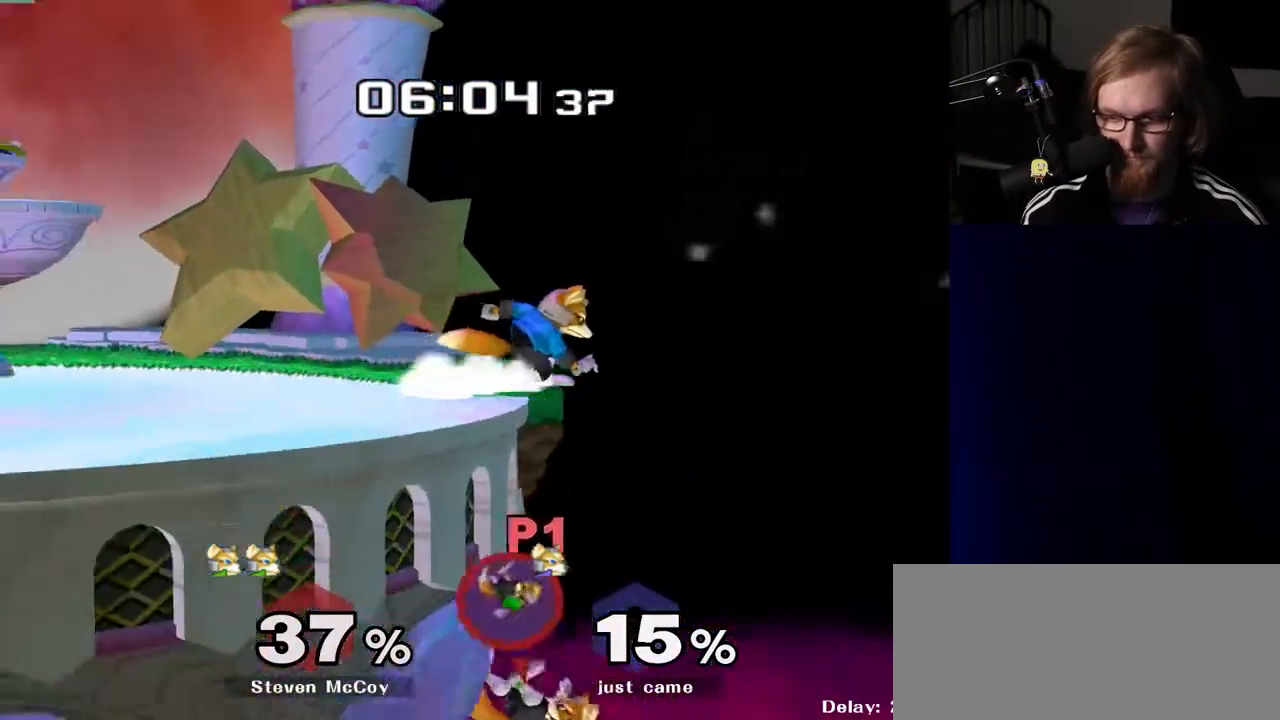
{"buttons": ["Y"], "left_stick": "right", "right_stick": "center", "events": [[50, "R1", "up"], [133, "left_stick", "down"], [233, "left_stick", "down-left"], [267, "B", "down"], [317, "B", "up"], [417, "Y", "down"], [500, "left_stick", "right"]]}
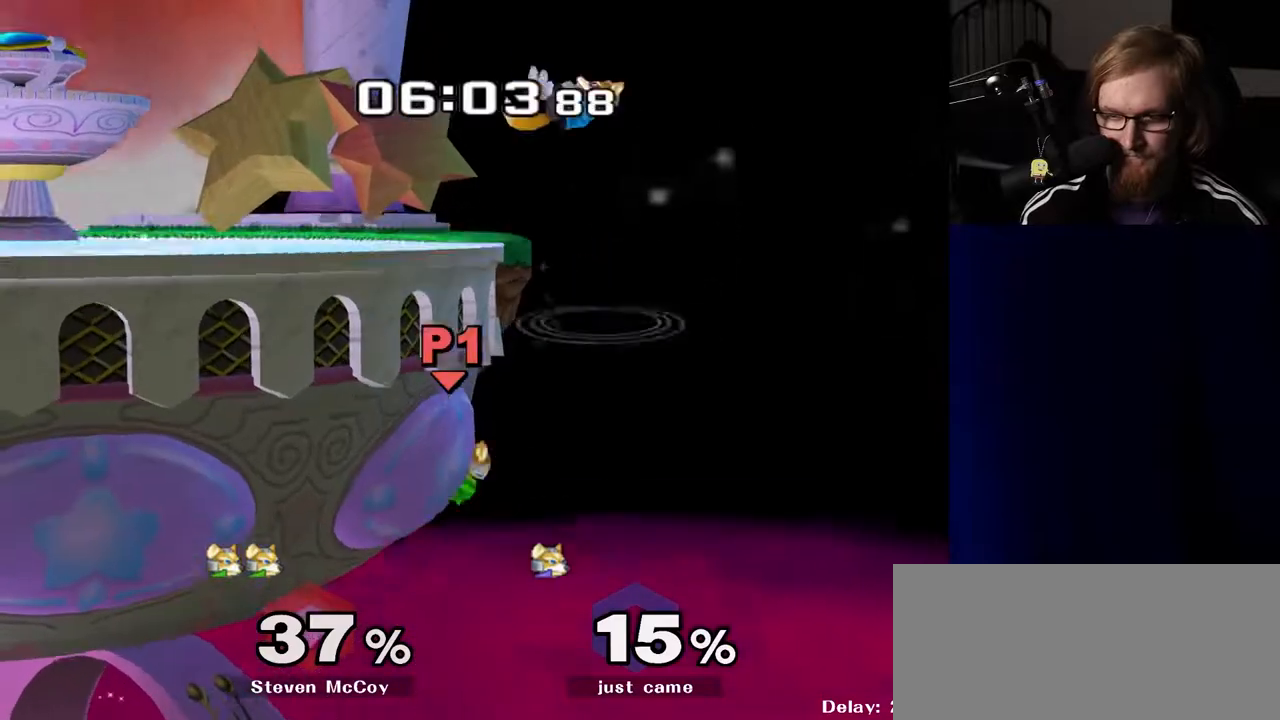
{"buttons": [], "left_stick": "center", "right_stick": "center", "events": [[67, "Y", "up"], [183, "left_stick", "center"], [283, "left_stick", "down"], [400, "left_stick", "center"]]}
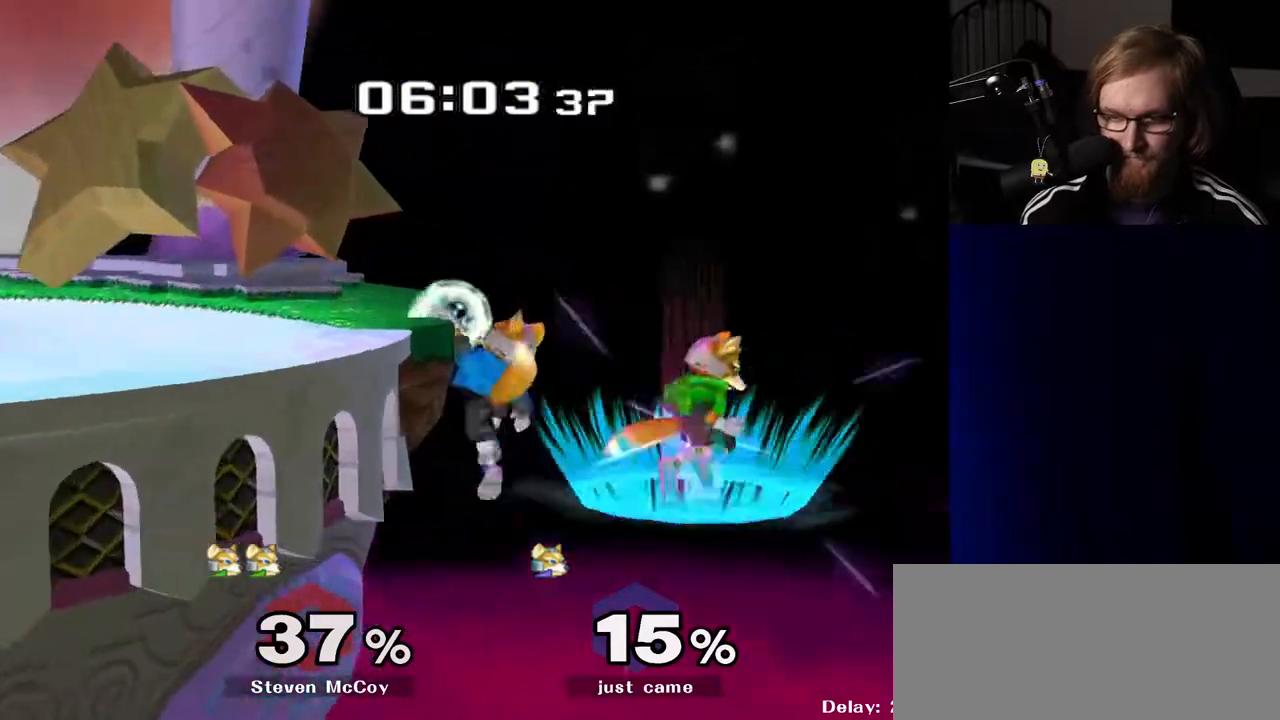
{"buttons": ["B"], "left_stick": "down", "right_stick": "center", "events": [[450, "left_stick", "down"], [500, "B", "down"]]}
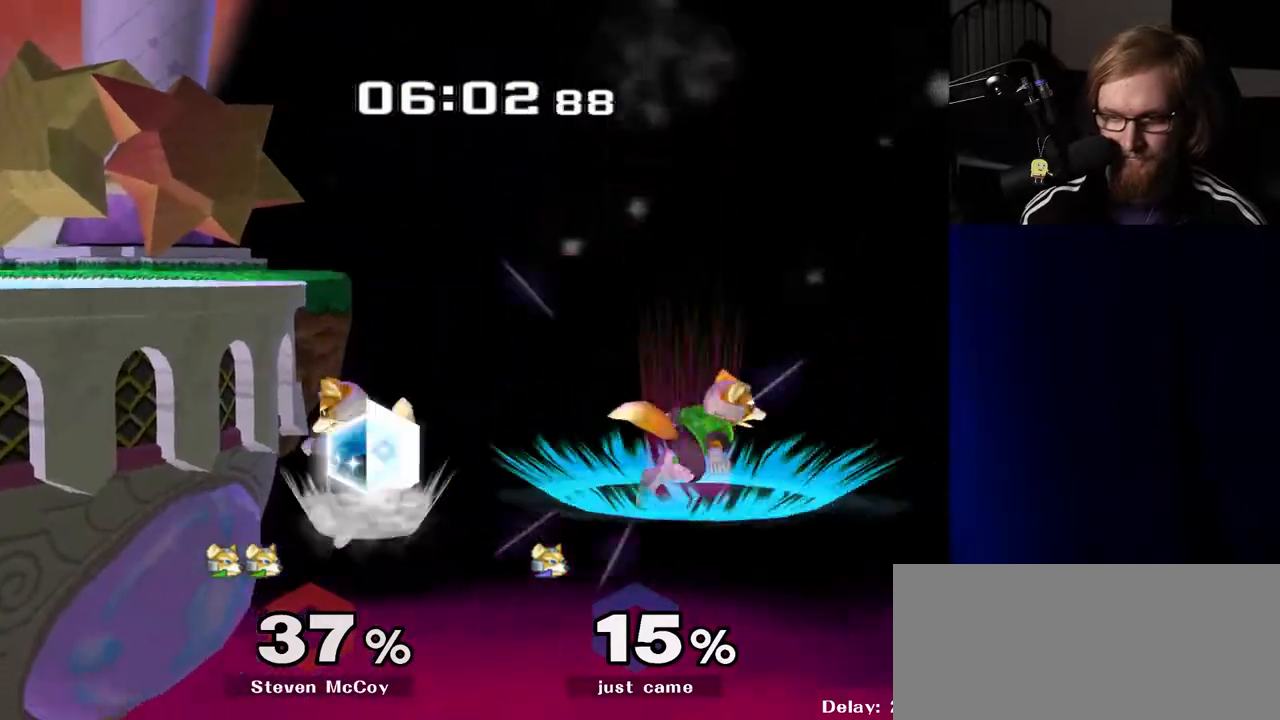
{"buttons": [], "left_stick": "left", "right_stick": "center", "events": [[33, "B", "up"], [83, "Y", "down"], [100, "left_stick", "left"], [133, "right_stick", "up-right"], [167, "Y", "up"], [233, "right_stick", "center"]]}
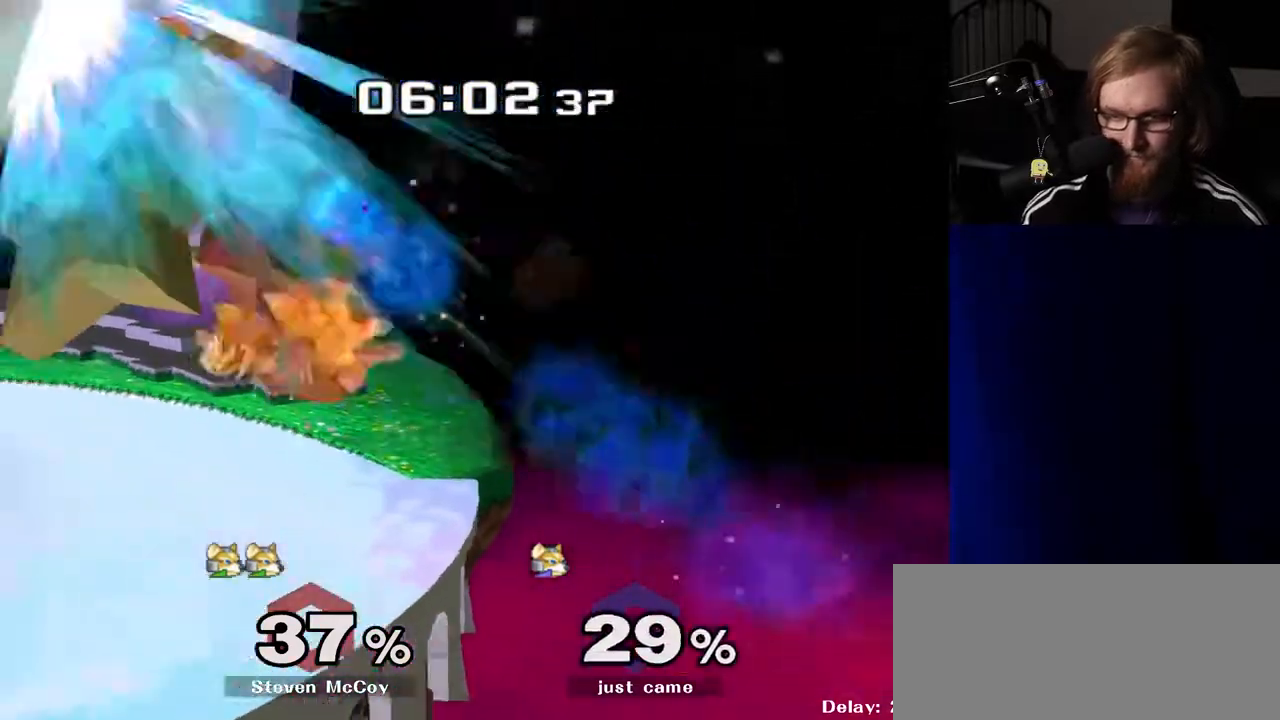
{"buttons": [], "left_stick": "down", "right_stick": "center", "events": [[50, "R1", "down"], [67, "left_stick", "up"], [183, "R1", "up"], [300, "left_stick", "center"], [500, "left_stick", "down"]]}
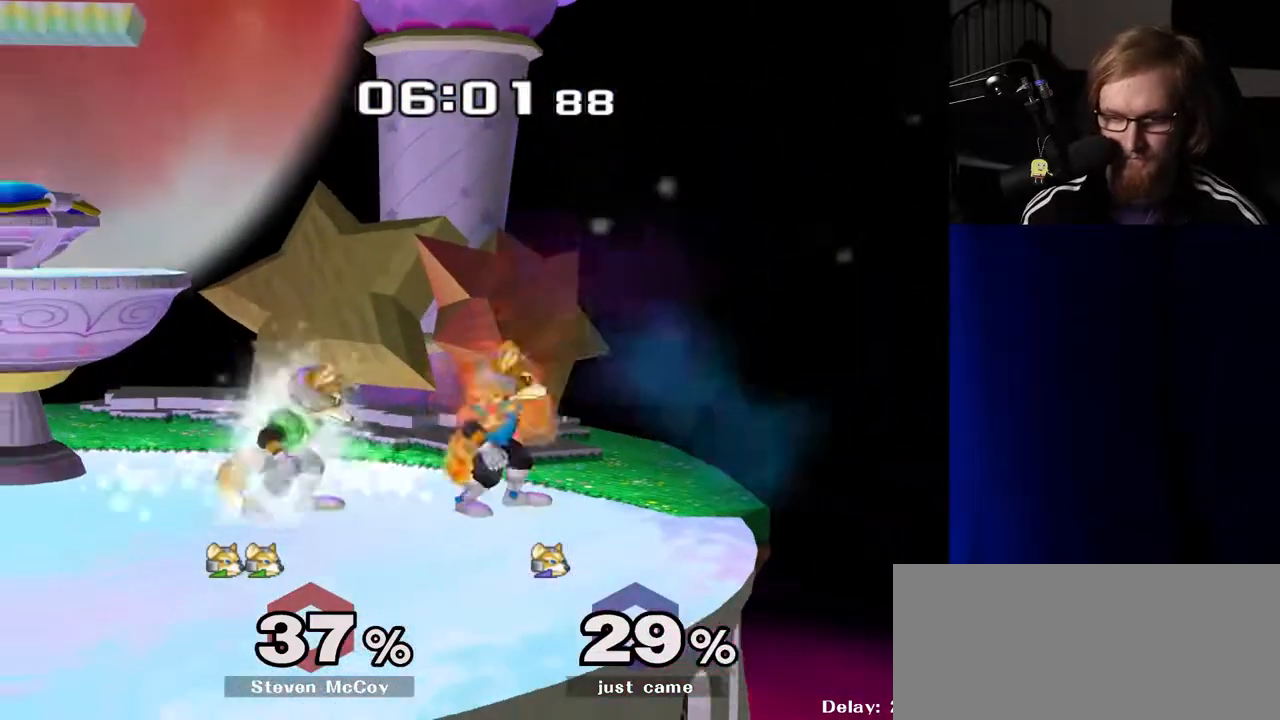
{"buttons": [], "left_stick": "left", "right_stick": "center", "events": [[50, "B", "down"], [100, "B", "up"], [150, "Y", "down"], [267, "left_stick", "center"], [317, "Y", "up"], [383, "left_stick", "left"]]}
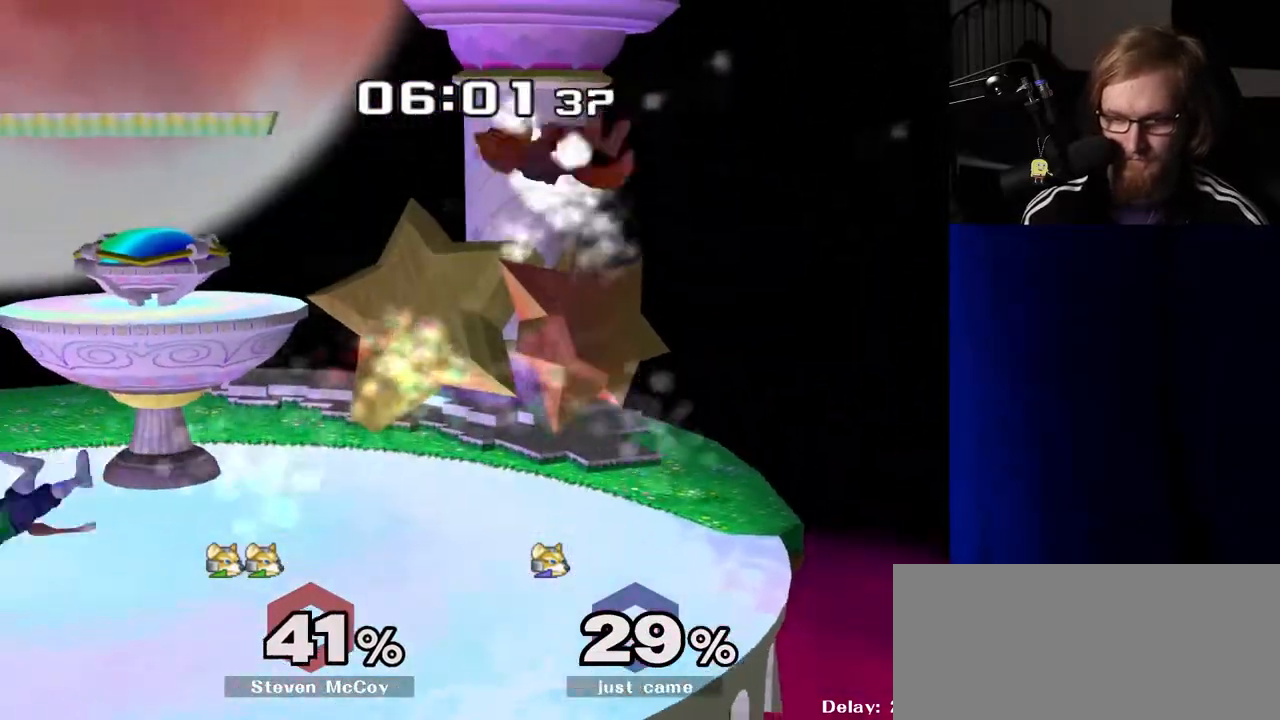
{"buttons": ["Y"], "left_stick": "down", "right_stick": "center", "events": [[83, "left_stick", "down"], [233, "left_stick", "center"], [333, "left_stick", "left"], [467, "left_stick", "down"], [483, "Y", "down"]]}
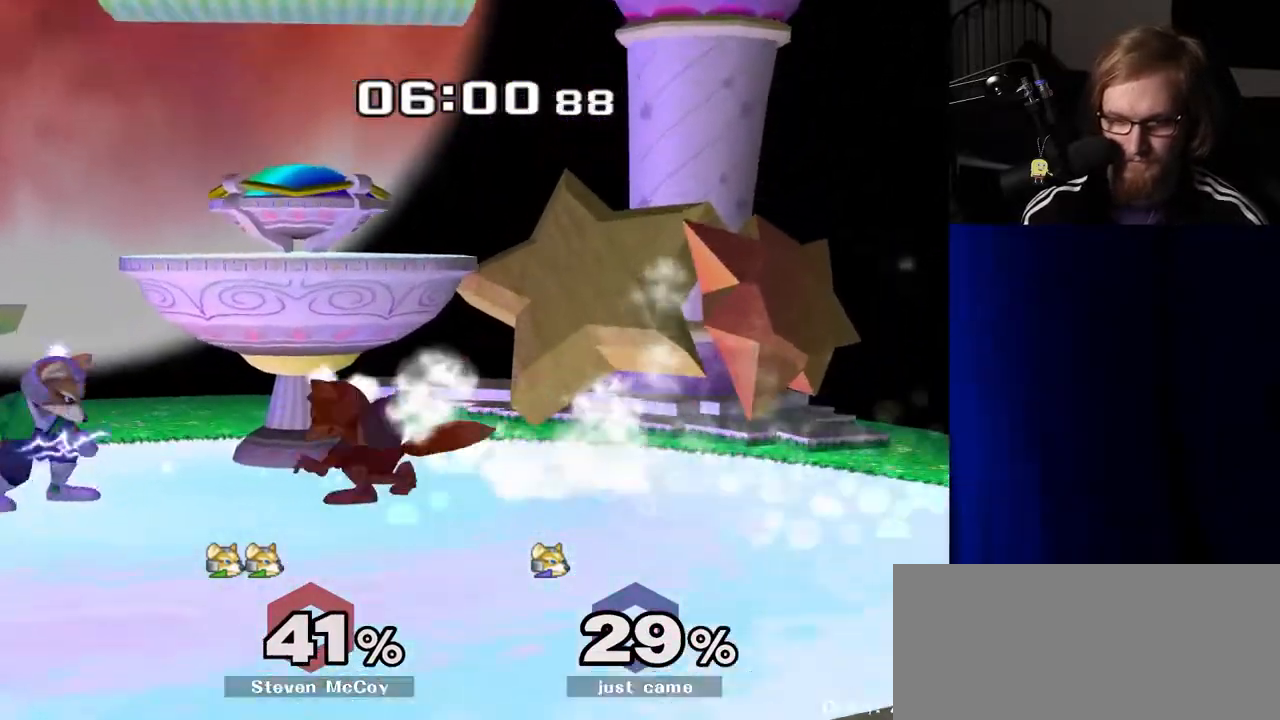
{"buttons": [], "left_stick": "center", "right_stick": "center", "events": [[33, "R1", "down"], [67, "Y", "up"], [100, "left_stick", "center"], [167, "R1", "up"], [200, "left_stick", "left"], [233, "Y", "down"], [267, "Y", "up"], [317, "left_stick", "center"], [367, "A", "down"], [417, "A", "up"]]}
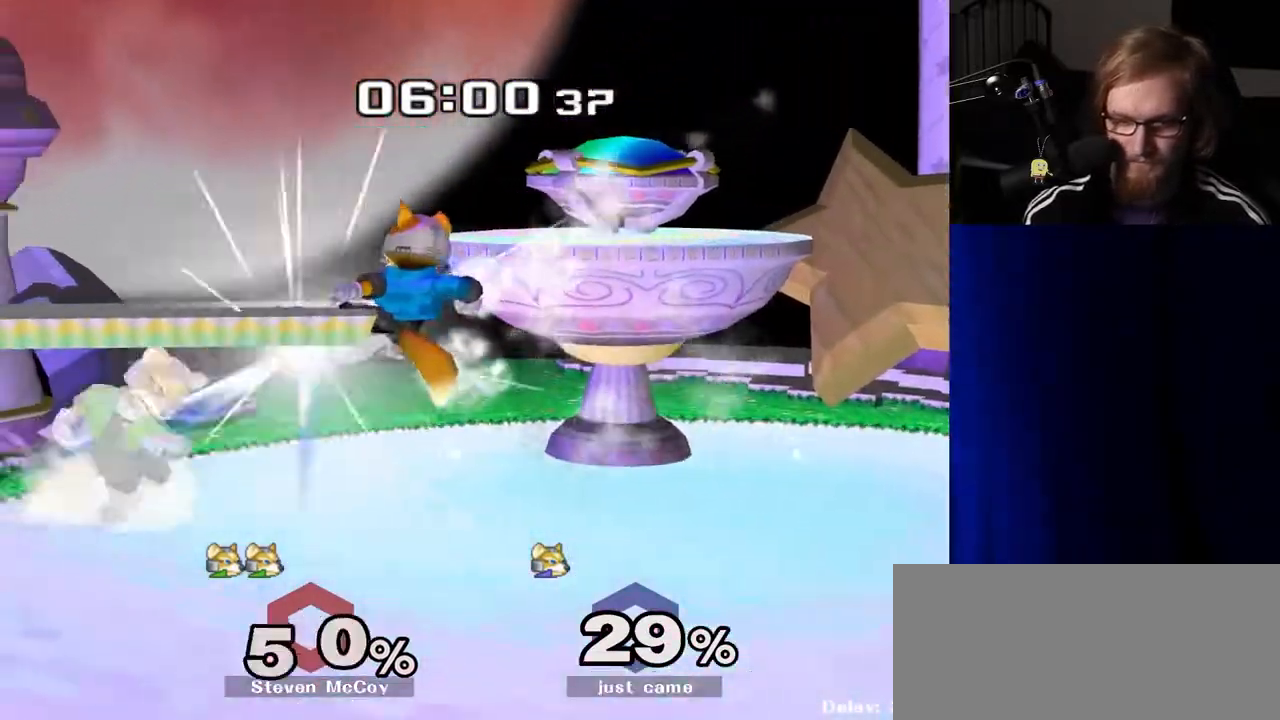
{"buttons": [], "left_stick": "down-left", "right_stick": "center", "events": [[50, "R1", "down"], [50, "left_stick", "down-right"], [167, "R1", "up"], [167, "left_stick", "center"], [367, "left_stick", "left"], [500, "left_stick", "down-left"]]}
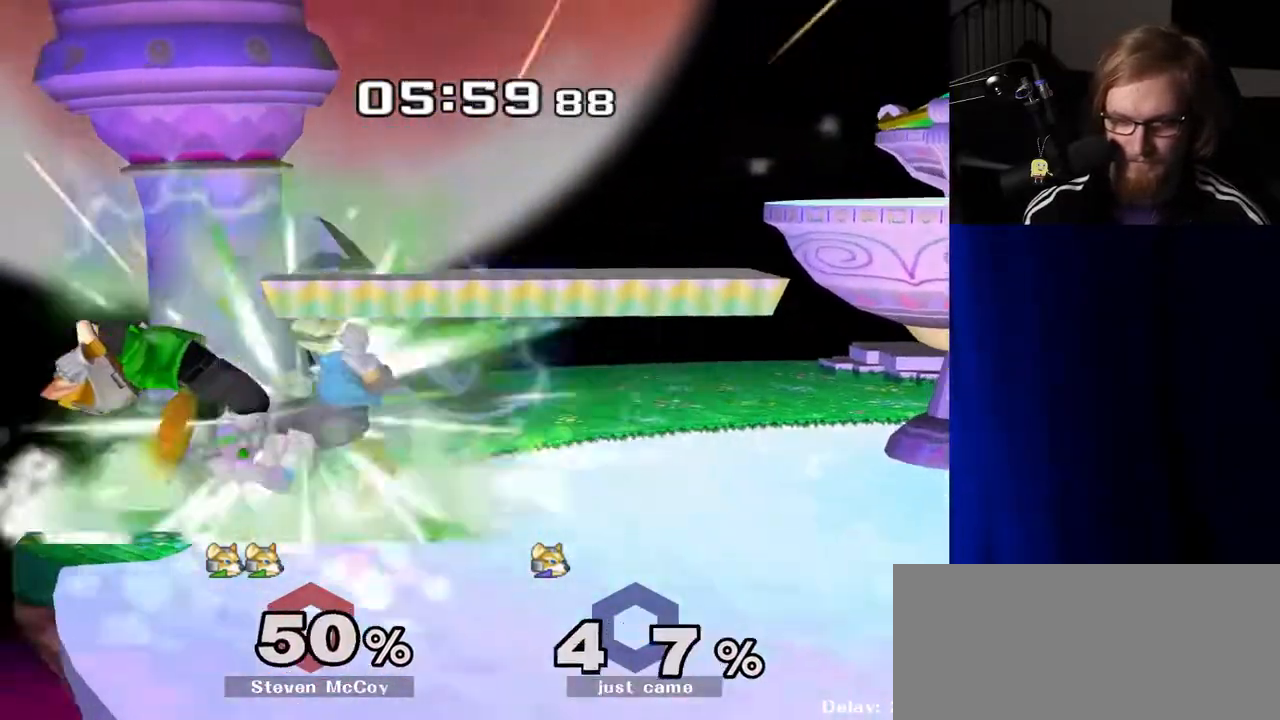
{"buttons": [], "left_stick": "up", "right_stick": "center", "events": [[17, "left_stick", "down"], [50, "B", "down"], [117, "B", "up"], [267, "left_stick", "right"], [333, "left_stick", "center"], [383, "left_stick", "up"]]}
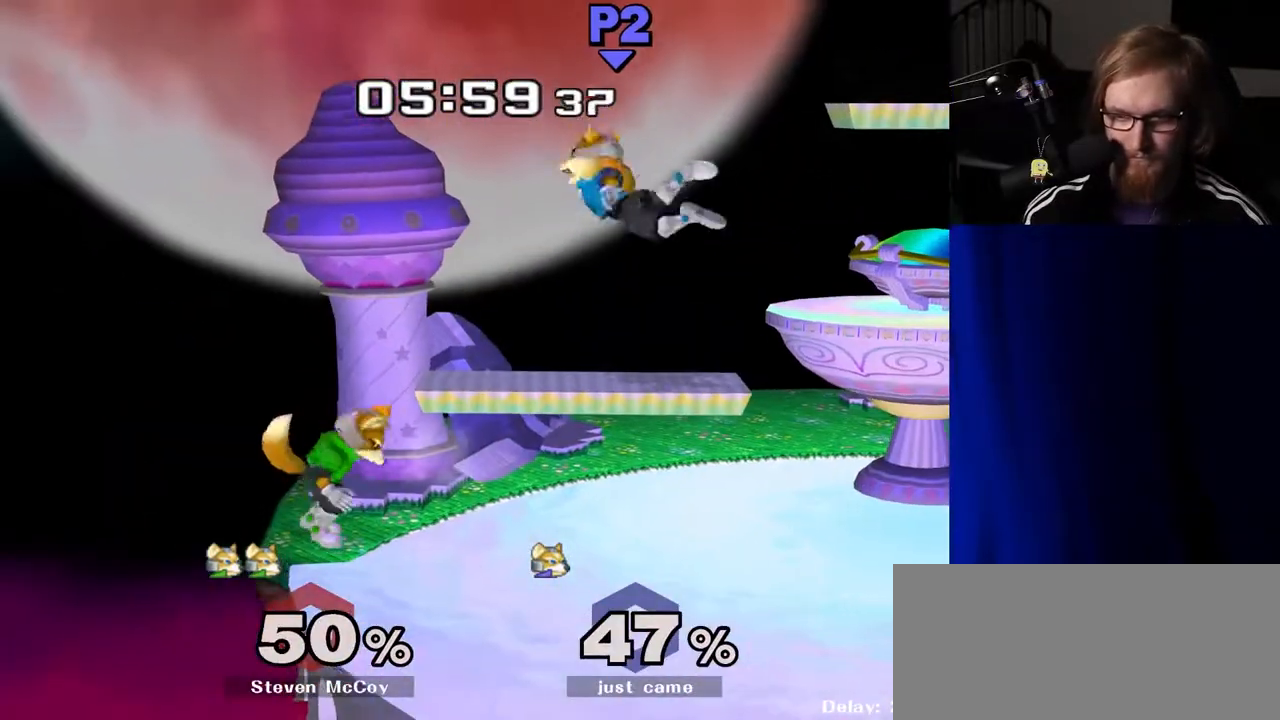
{"buttons": [], "left_stick": "up", "right_stick": "center", "events": [[233, "R1", "down"], [350, "R1", "up"]]}
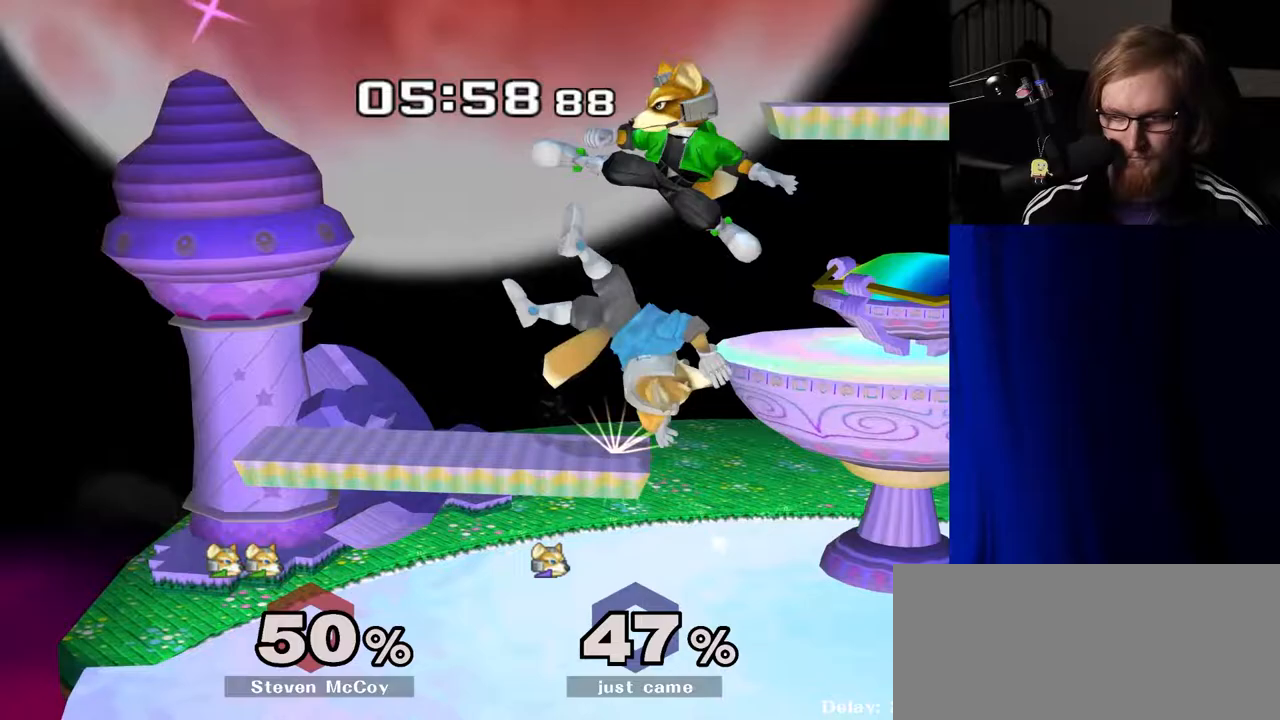
{"buttons": ["Y"], "left_stick": "center", "right_stick": "center", "events": [[133, "left_stick", "center"], [217, "left_stick", "down"], [317, "B", "down"], [367, "B", "up"], [383, "Y", "down"], [500, "left_stick", "center"]]}
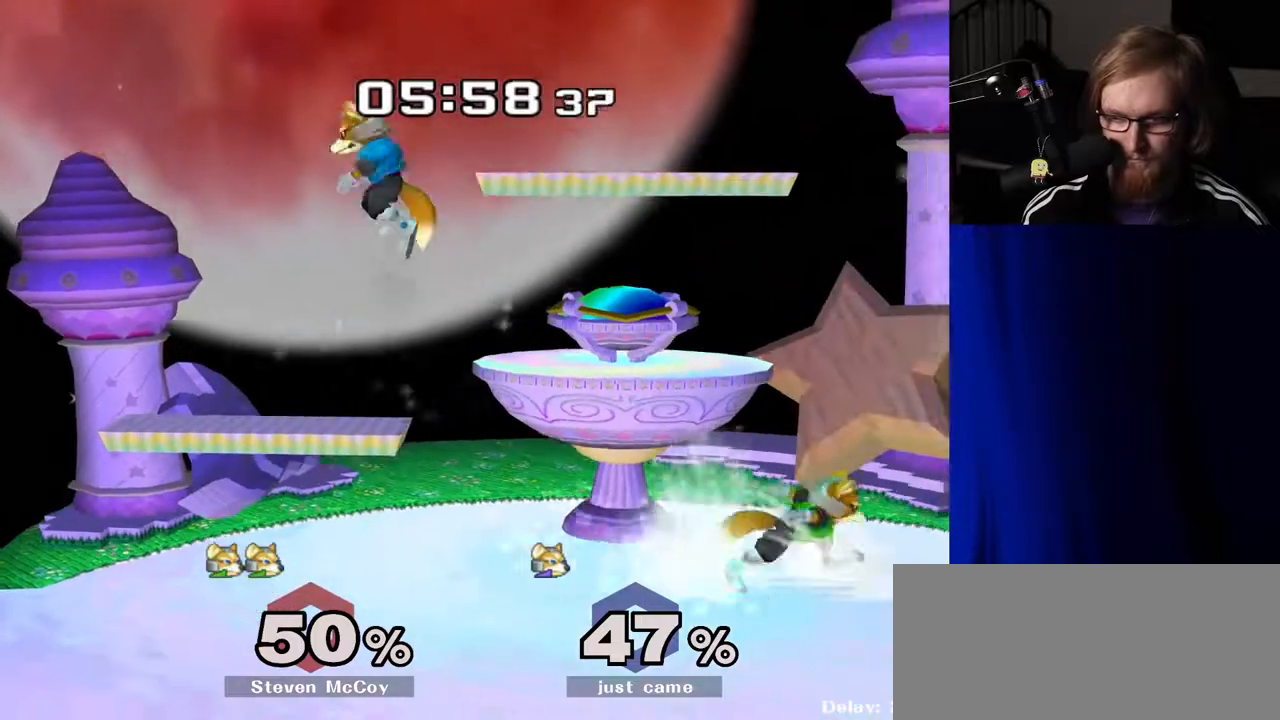
{"buttons": [], "left_stick": "center", "right_stick": "center", "events": [[17, "left_stick", "right"], [67, "Y", "up"], [117, "left_stick", "up-right"], [250, "left_stick", "down"], [417, "left_stick", "center"]]}
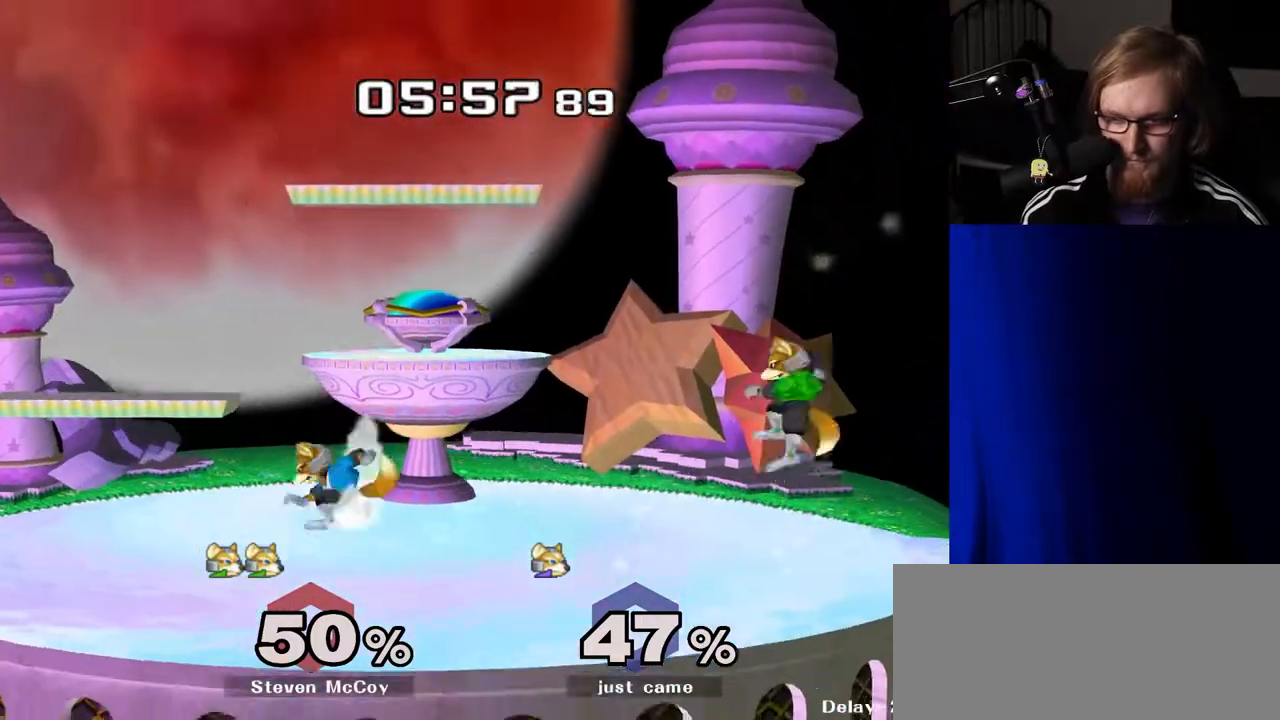
{"buttons": ["Y", "R1"], "left_stick": "down-left", "right_stick": "center", "events": [[50, "left_stick", "left"], [183, "left_stick", "center"], [300, "left_stick", "right"], [450, "Y", "down"], [467, "left_stick", "down-left"], [500, "R1", "down"]]}
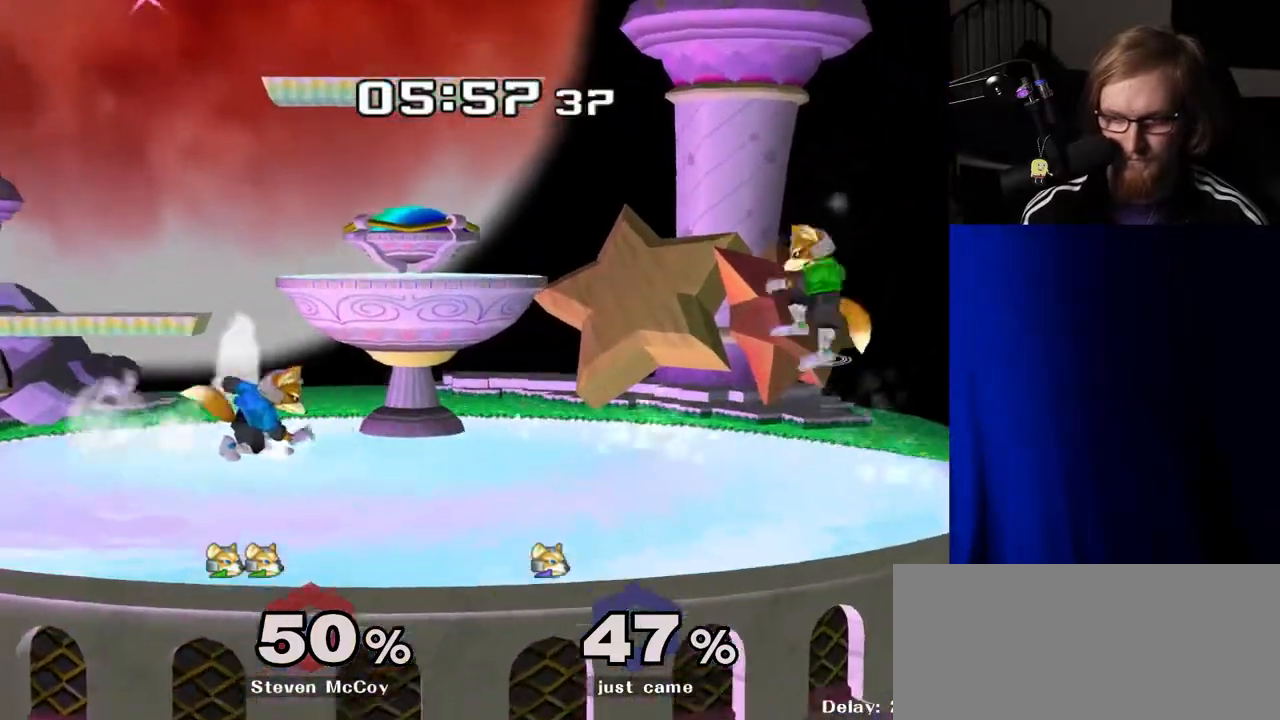
{"buttons": [], "left_stick": "center", "right_stick": "center", "events": [[17, "Y", "up"], [117, "R1", "up"], [133, "left_stick", "right"], [200, "Y", "down"], [233, "Y", "up"], [233, "left_stick", "center"], [250, "B", "down"], [333, "B", "up"], [417, "B", "down"], [450, "B", "up"]]}
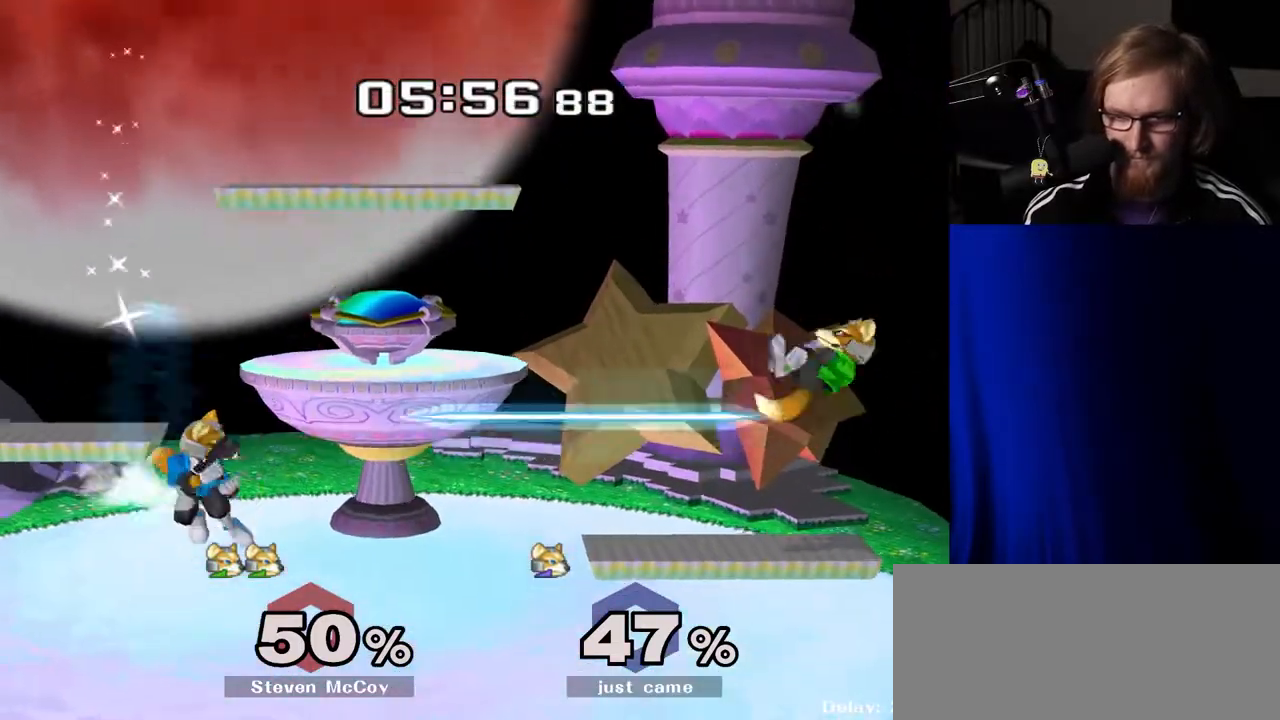
{"buttons": [], "left_stick": "right", "right_stick": "center", "events": [[183, "left_stick", "right"], [250, "Y", "down"], [283, "Y", "up"], [383, "right_stick", "down"], [450, "right_stick", "center"]]}
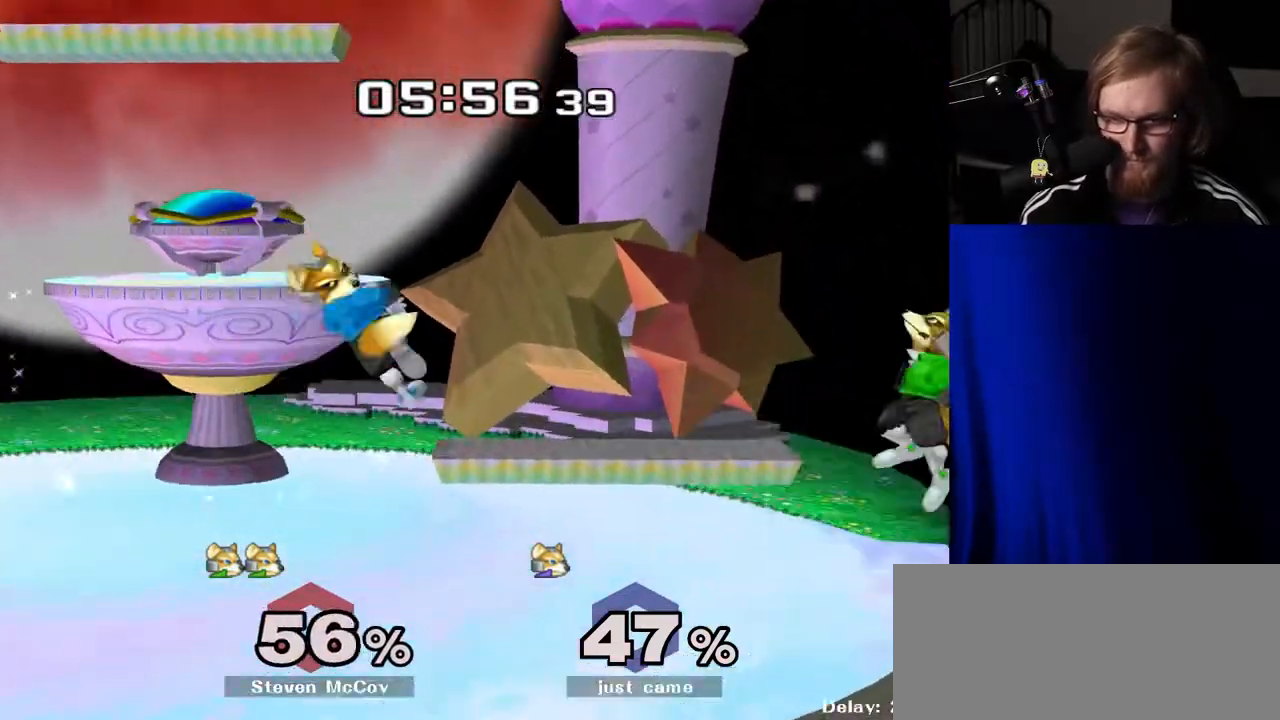
{"buttons": [], "left_stick": "center", "right_stick": "center", "events": [[50, "R1", "down"], [50, "left_stick", "down"], [150, "R1", "up"], [167, "left_stick", "center"], [250, "A", "down"], [350, "A", "up"]]}
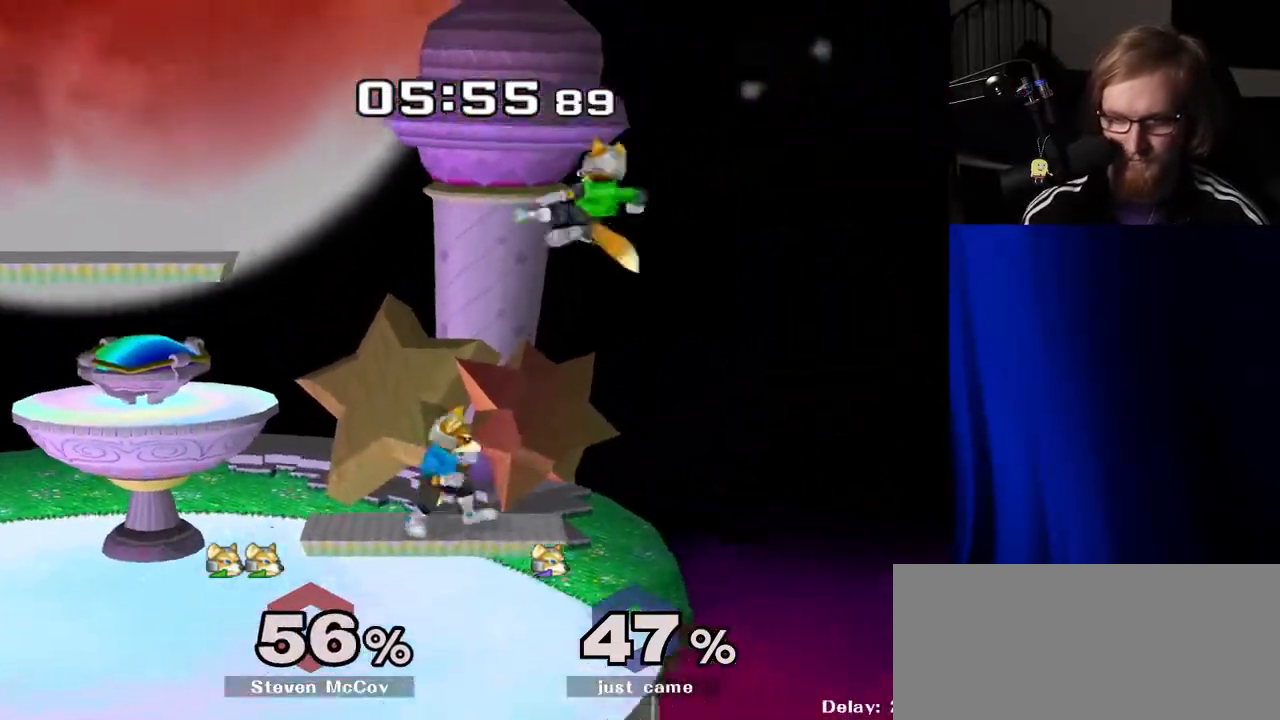
{"buttons": [], "left_stick": "center", "right_stick": "center", "events": []}
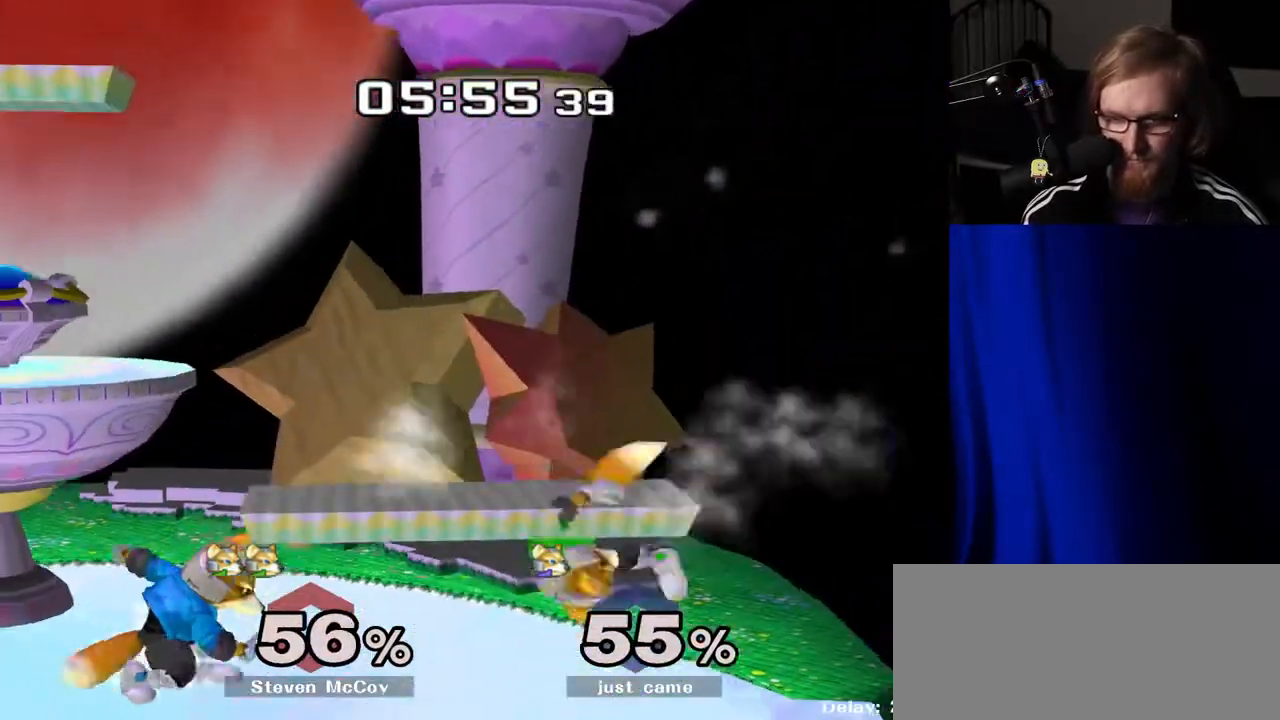
{"buttons": [], "left_stick": "center", "right_stick": "center", "events": [[183, "left_stick", "left"], [300, "left_stick", "center"]]}
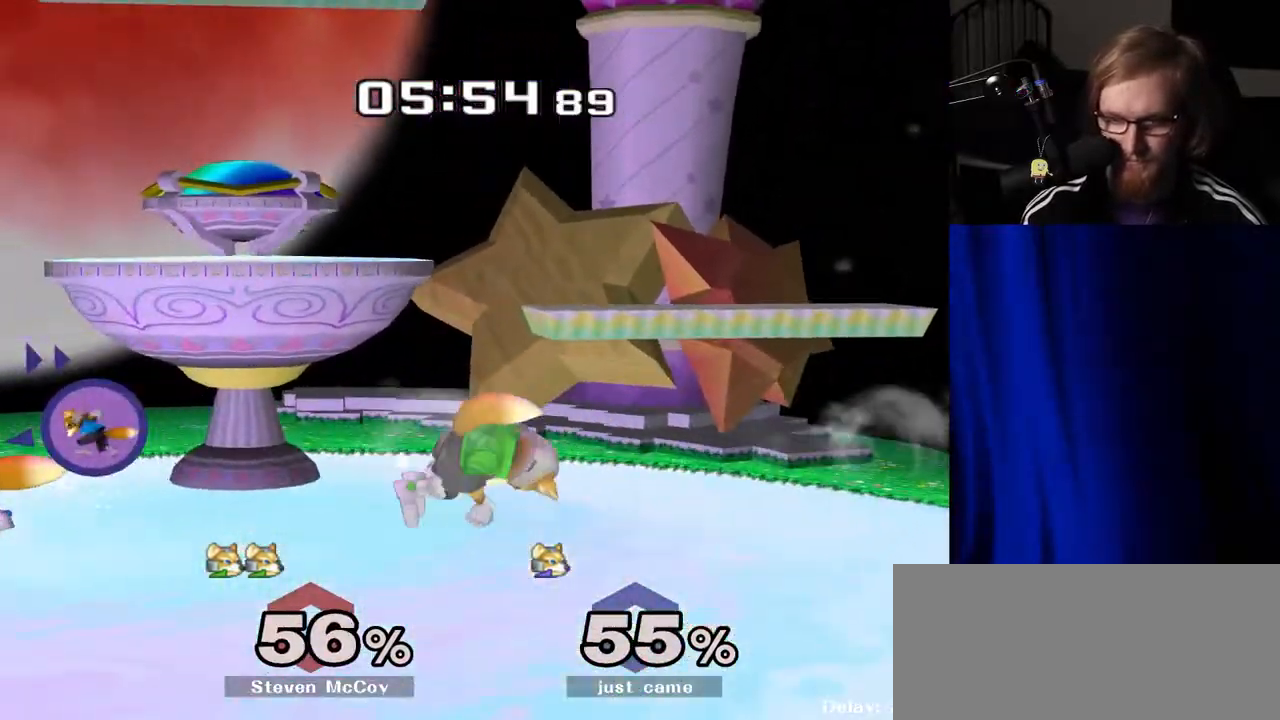
{"buttons": [], "left_stick": "up-right", "right_stick": "center", "events": [[50, "left_stick", "right"], [167, "R1", "down"], [167, "right_stick", "up"], [233, "R1", "up"], [233, "right_stick", "center"], [500, "left_stick", "up-right"]]}
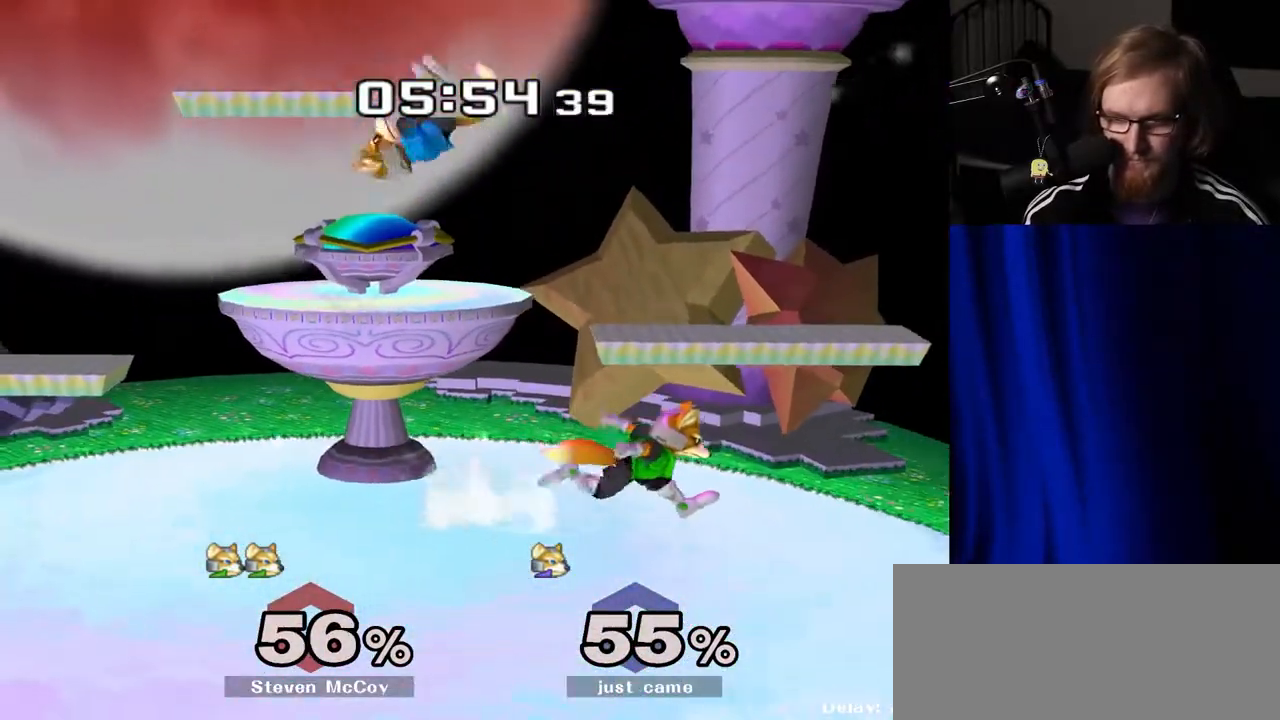
{"buttons": [], "left_stick": "left", "right_stick": "center", "events": [[150, "left_stick", "center"], [350, "left_stick", "left"]]}
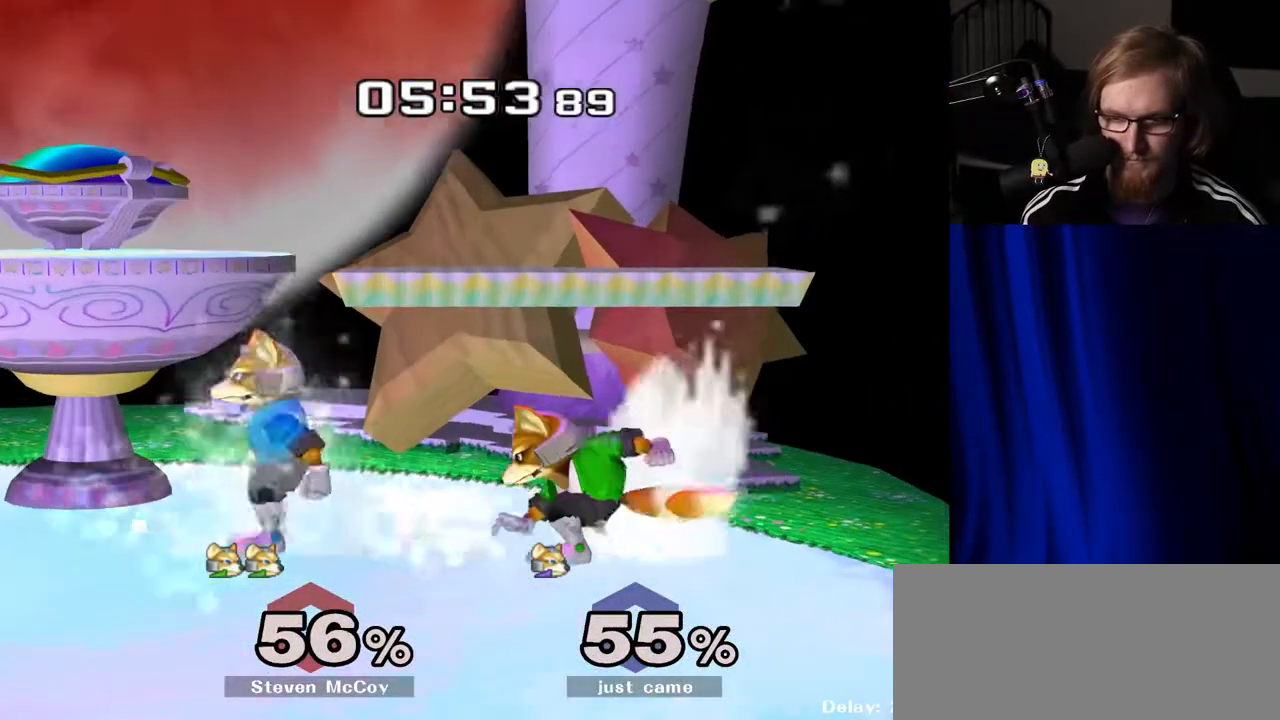
{"buttons": [], "left_stick": "center", "right_stick": "center", "events": [[17, "left_stick", "center"], [317, "left_stick", "left"], [483, "left_stick", "center"]]}
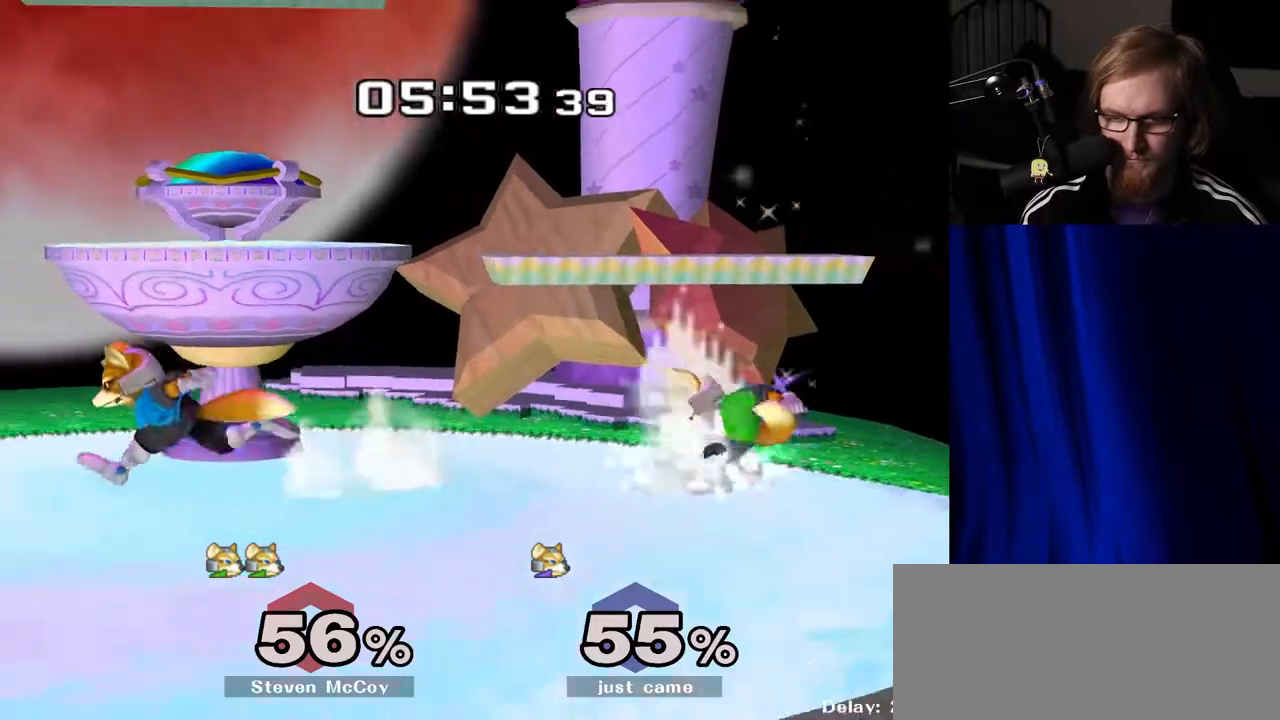
{"buttons": ["R1"], "left_stick": "down-left", "right_stick": "center", "events": [[133, "left_stick", "right"], [367, "Y", "down"], [367, "left_stick", "down-left"], [417, "R1", "down"], [467, "Y", "up"]]}
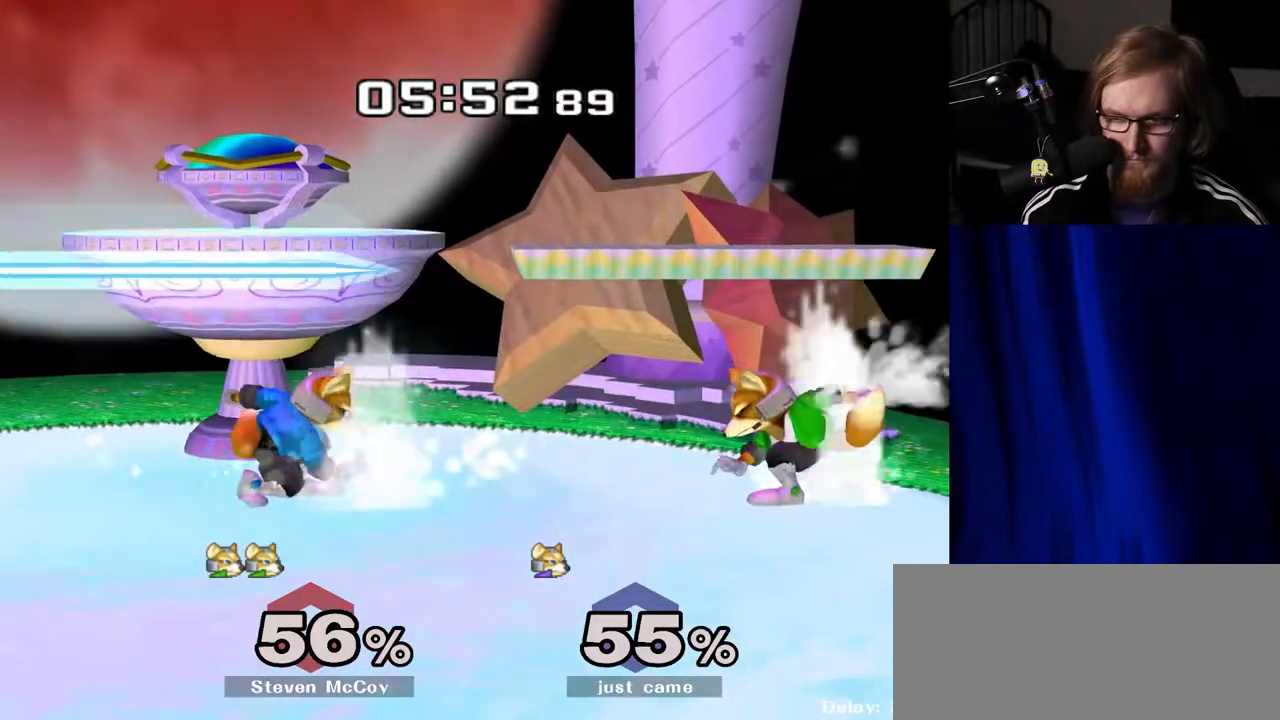
{"buttons": ["Y"], "left_stick": "right", "right_stick": "center", "events": [[17, "left_stick", "center"], [50, "R1", "up"], [133, "left_stick", "right"], [250, "Y", "down"], [267, "left_stick", "down-left"], [300, "R1", "down"], [333, "Y", "up"], [417, "R1", "up"], [450, "left_stick", "right"], [500, "Y", "down"]]}
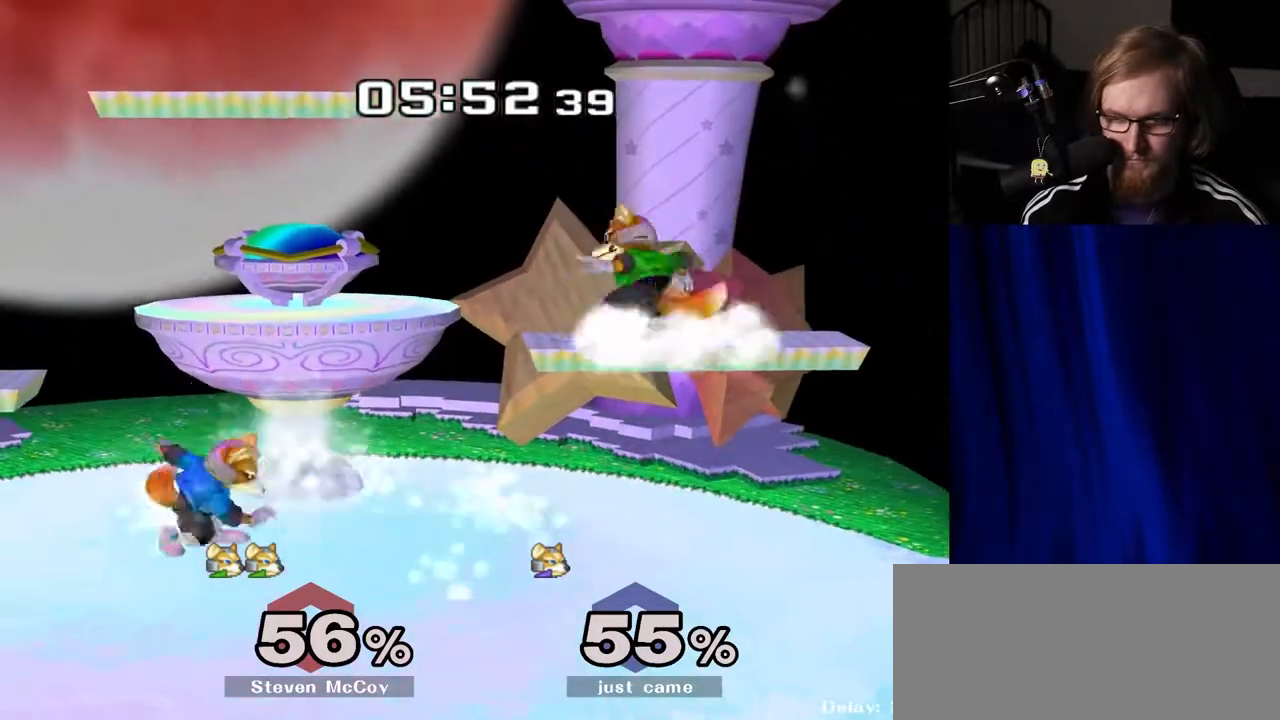
{"buttons": [], "left_stick": "left", "right_stick": "center", "events": [[33, "Y", "up"], [50, "B", "down"], [50, "left_stick", "center"], [117, "B", "up"], [200, "B", "down"], [233, "B", "up"], [433, "left_stick", "left"]]}
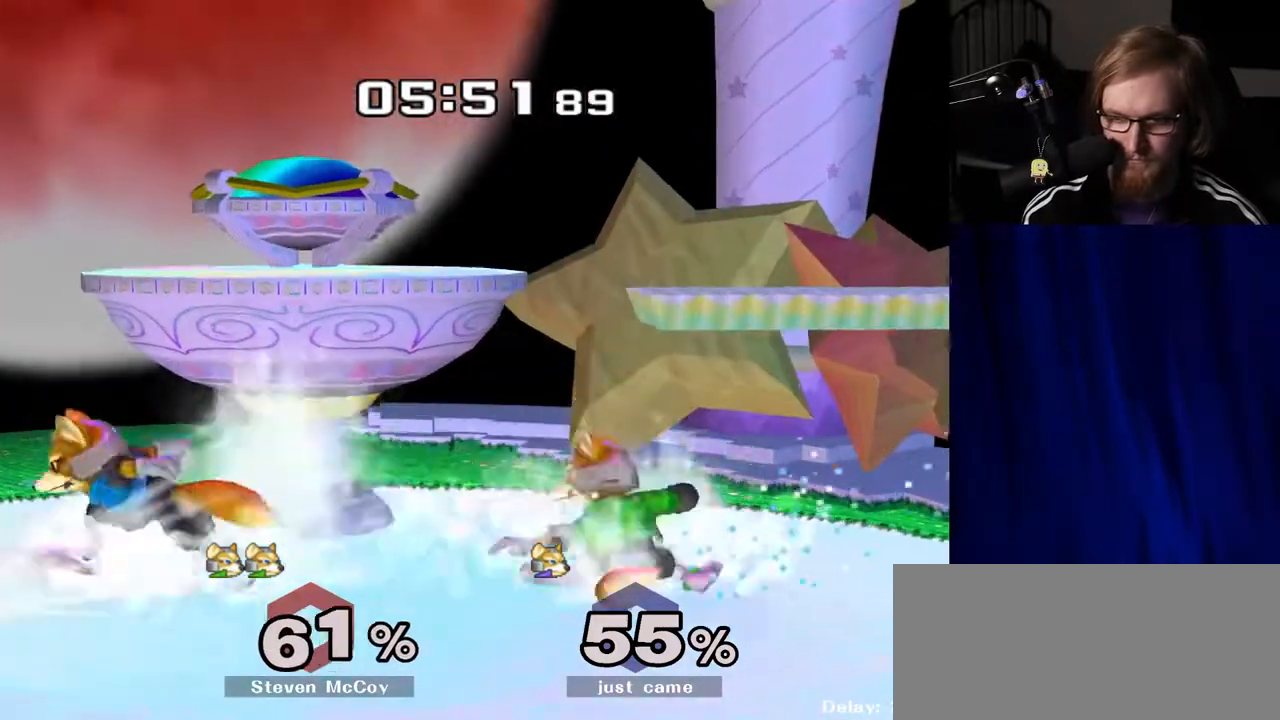
{"buttons": ["R1"], "left_stick": "down-right", "right_stick": "center", "events": [[67, "left_stick", "right"], [133, "Y", "down"], [167, "Y", "up"], [283, "right_stick", "down"], [333, "right_stick", "center"], [483, "left_stick", "down-right"], [500, "R1", "down"]]}
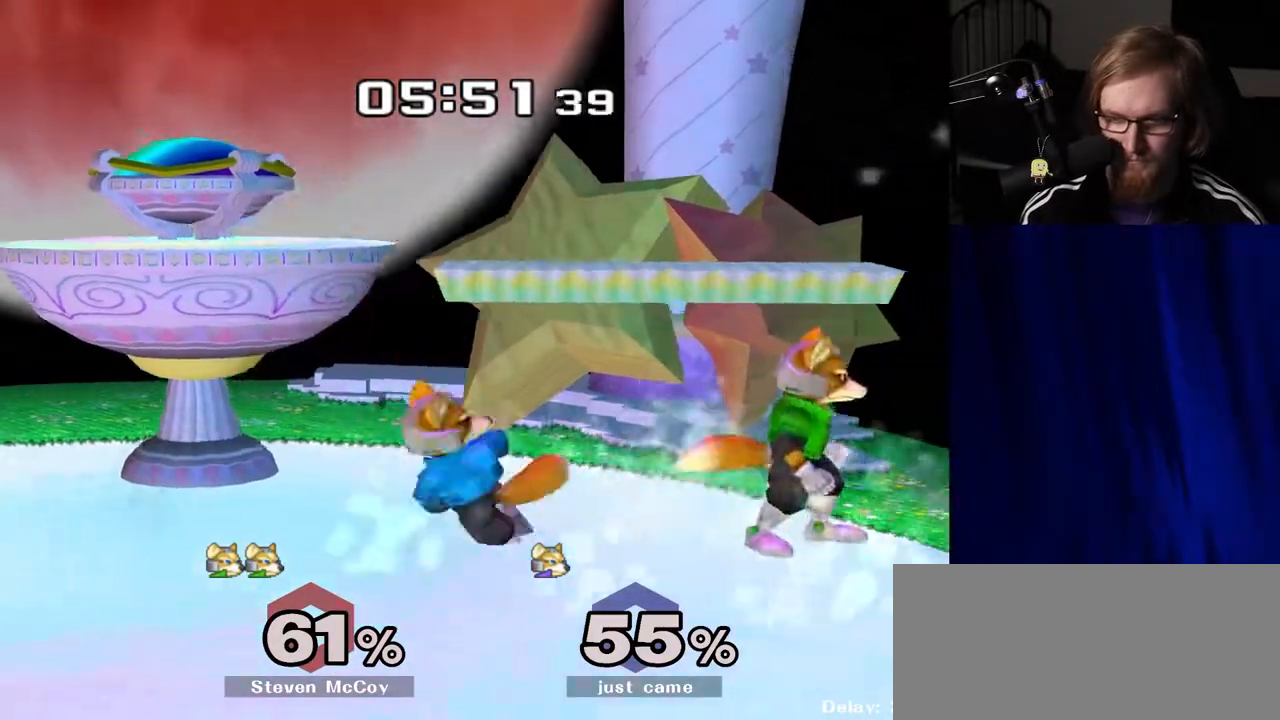
{"buttons": [], "left_stick": "center", "right_stick": "center", "events": [[17, "left_stick", "down"], [100, "R1", "up"], [167, "B", "down"], [217, "B", "up"], [267, "left_stick", "down-right"], [317, "Y", "down"], [350, "R1", "down"], [383, "Y", "up"], [467, "R1", "up"], [483, "left_stick", "center"]]}
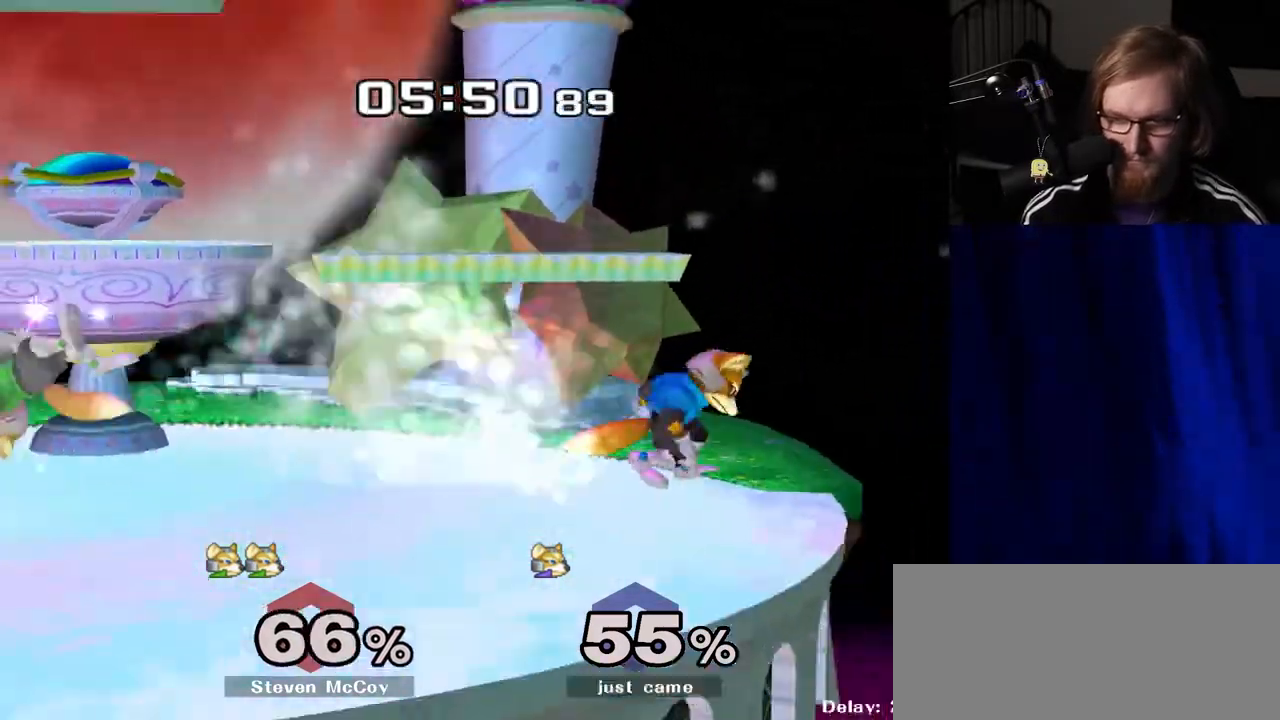
{"buttons": ["R1"], "left_stick": "down", "right_stick": "center", "events": [[133, "left_stick", "left"], [383, "Y", "down"], [383, "left_stick", "down"], [433, "R1", "down"], [467, "Y", "up"]]}